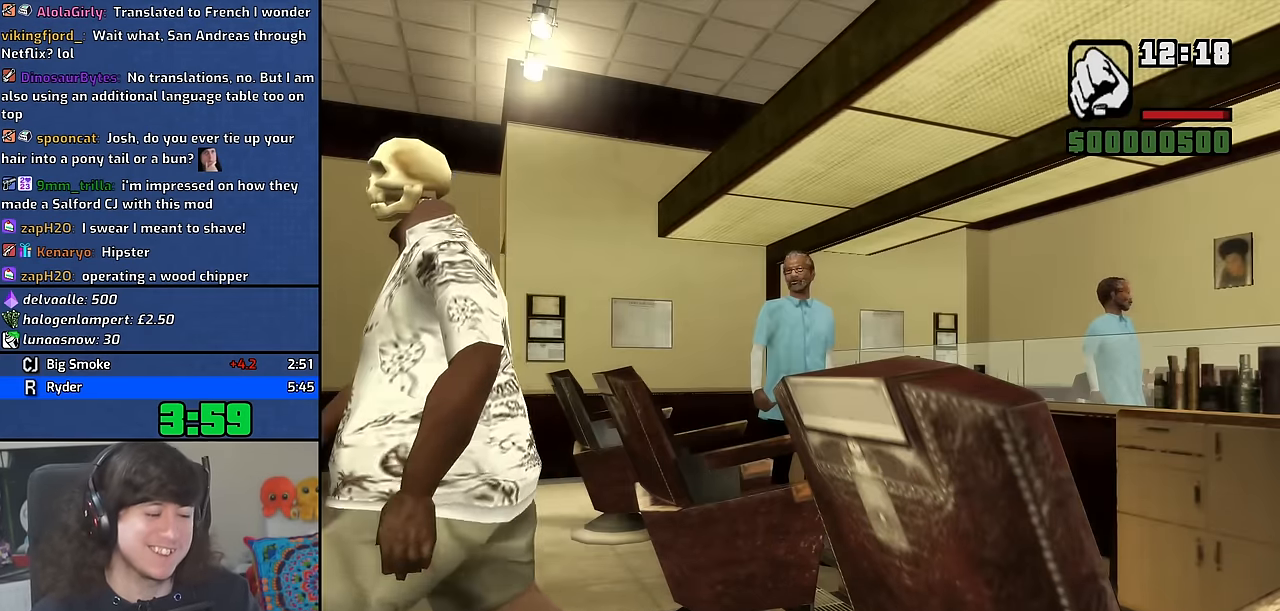
Gameplay with keyboard and mouse; each line is a JSON object with the keys and mouse buttons held at the frame after it. "events" lists presses ("down") and releases ("up") of "1", "2", "3", "4", "5", "6", "8", "a", "alt", "b", "c", "ctrl", "d", "down", "e", "escape", "f", "f1", "f2", "f3", "g", "h", "left", "n", "num2", "q", "r", "right", "s", "shift", "space", "t", "tab", "up", "v", "w", "x", "y", "z", "mouse_wheel" and "mouse_right" between this image and that frame as [ms after this image, input, new state], when the widget could be followed in between. "mouse_wheel", "mouse_right" = the "wheel", "right" buttons of the "mouse" list. No other keys are recorded. "wheel" means that the mouse wheel is clicked or scrolled. Mouse movement is not recorded. Not read: other_keys.
{"keys": [], "mouse": [], "events": []}
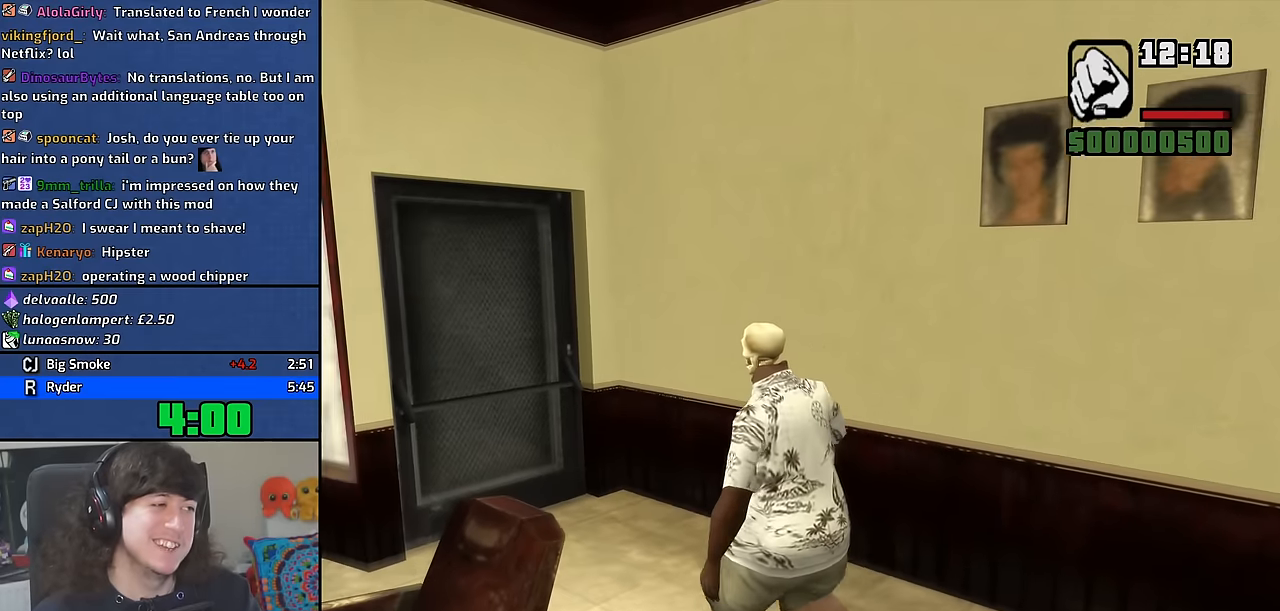
{"keys": [], "mouse": [], "events": []}
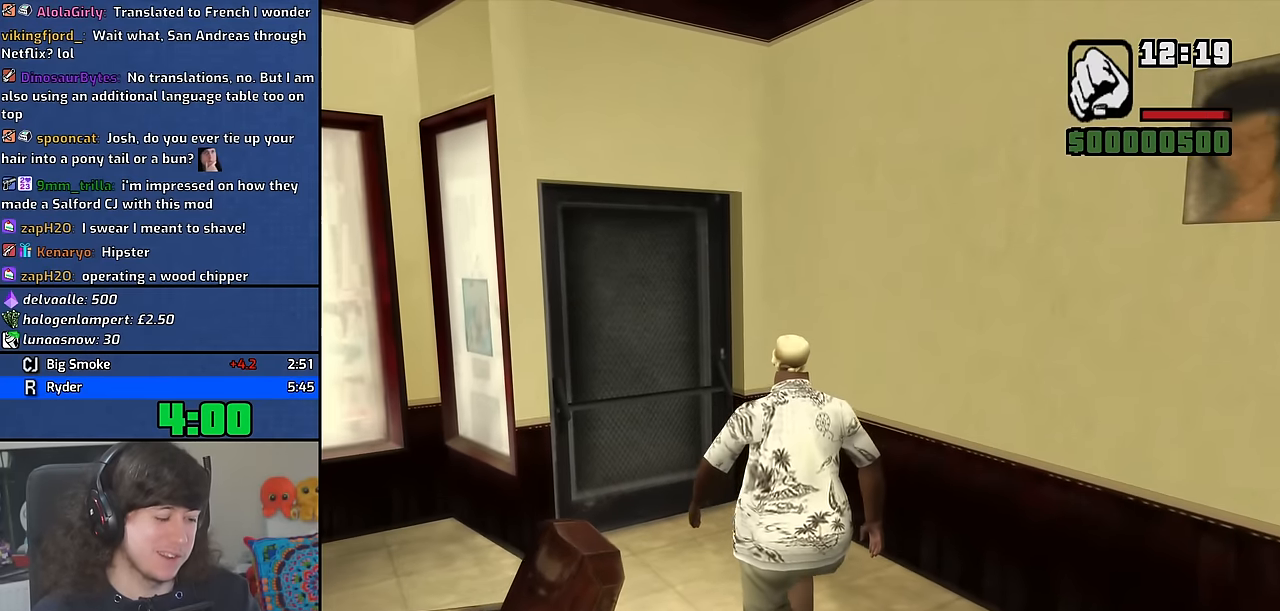
{"keys": [], "mouse": [], "events": []}
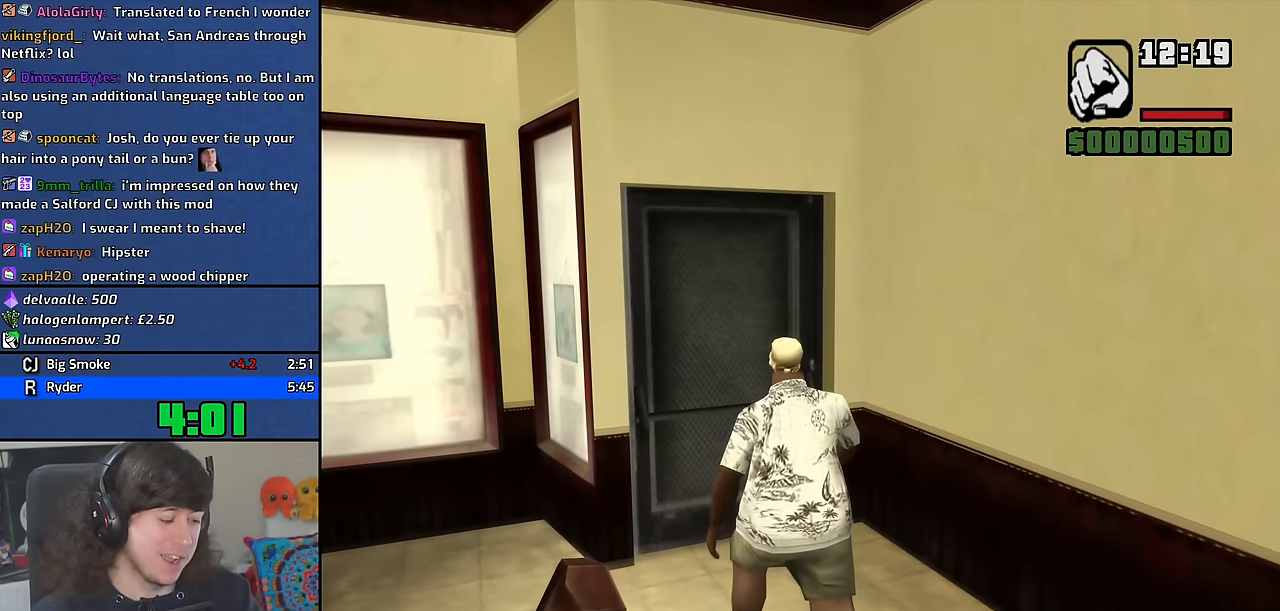
{"keys": [], "mouse": [], "events": []}
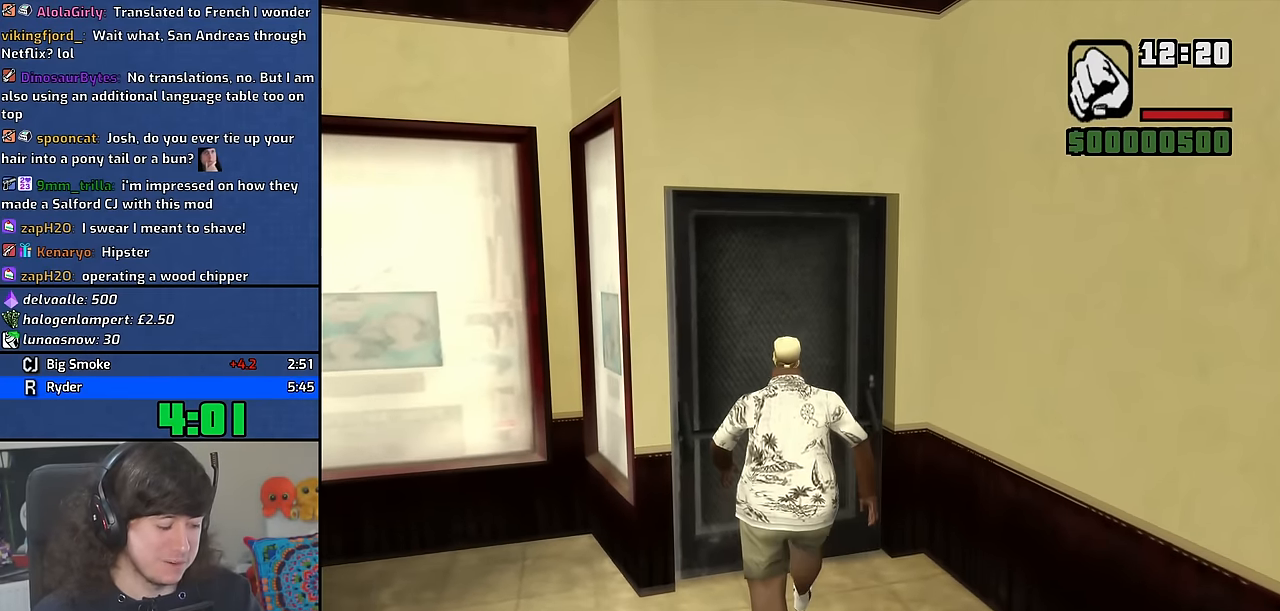
{"keys": [], "mouse": [], "events": []}
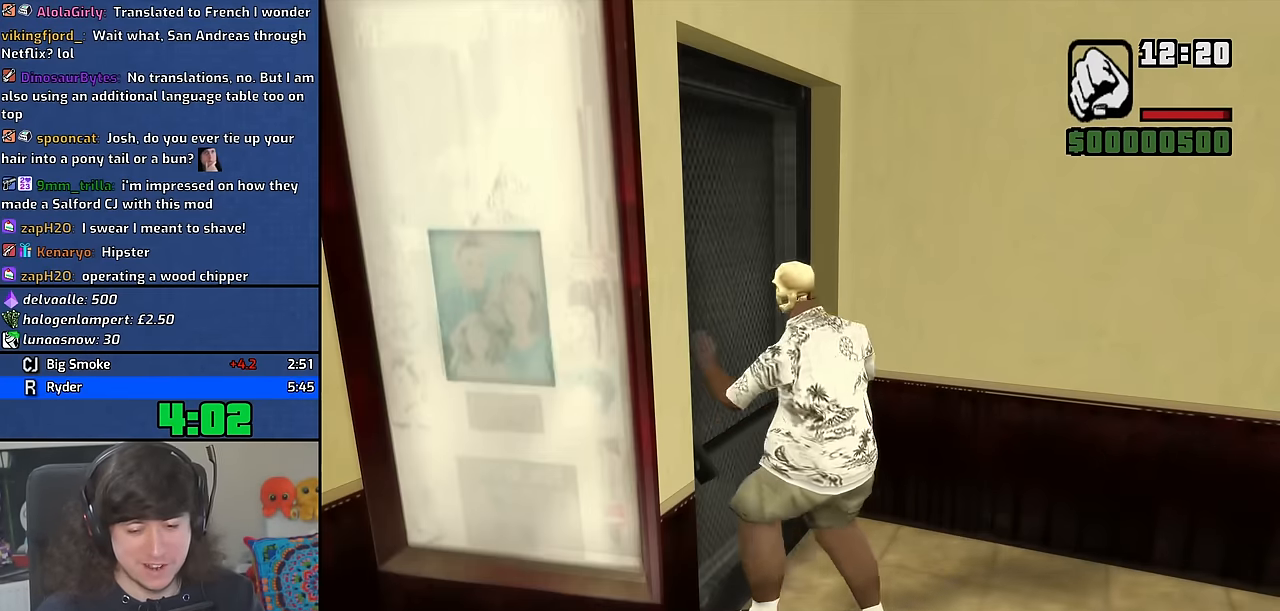
{"keys": [], "mouse": [], "events": []}
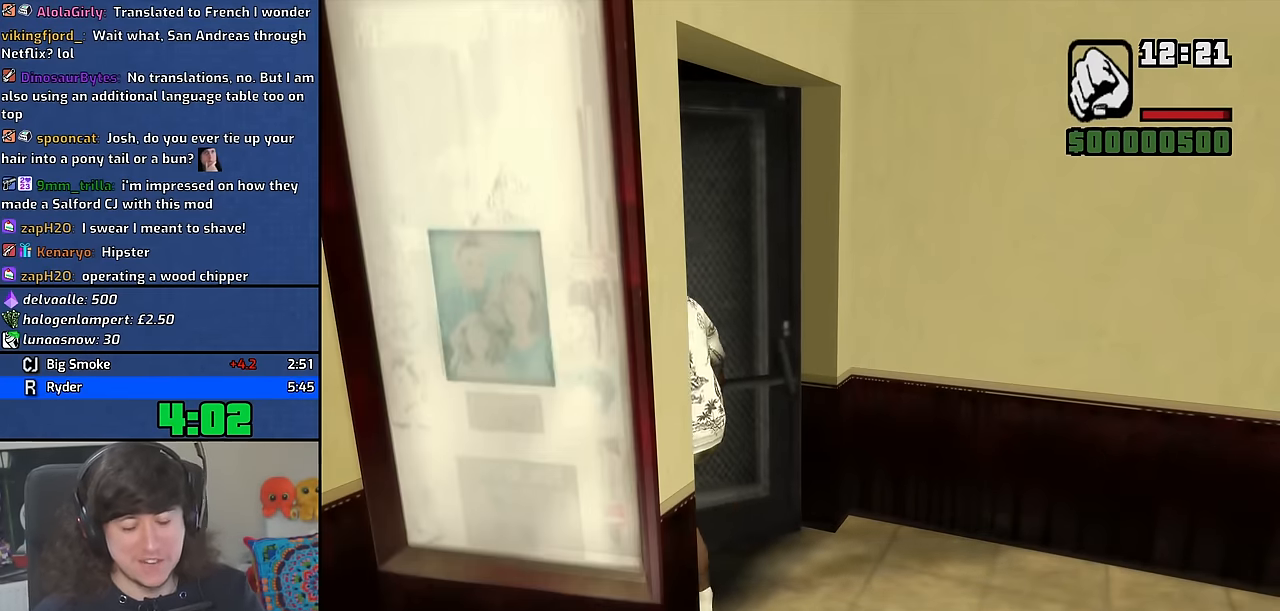
{"keys": [], "mouse": [], "events": []}
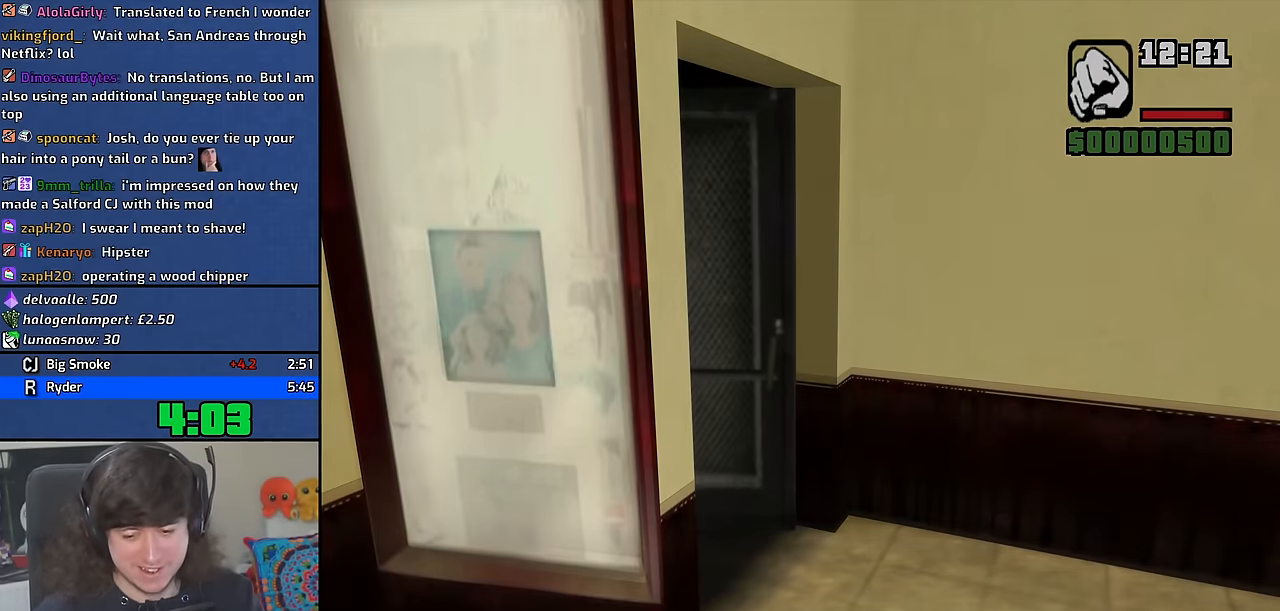
{"keys": ["w"], "mouse": [], "events": [[366, "space", "down"], [383, "d", "down"], [400, "d", "up"], [400, "w", "down"], [450, "space", "up"]]}
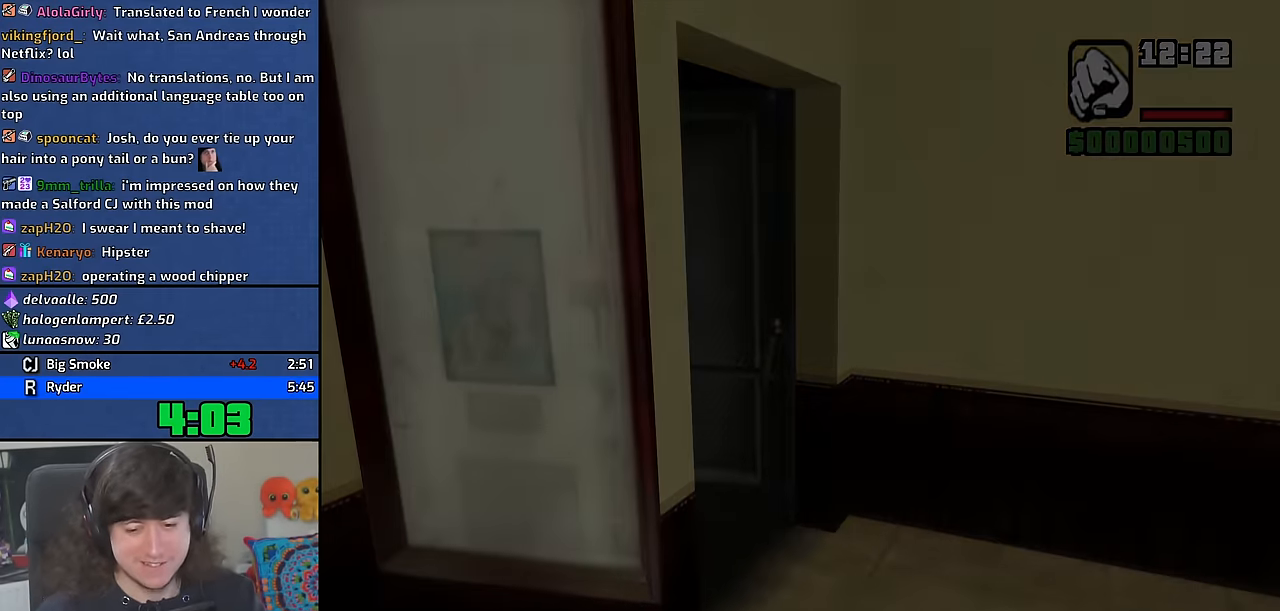
{"keys": ["a", "w"], "mouse": [], "events": [[33, "d", "down"], [66, "space", "down"], [66, "w", "up"], [150, "d", "up"], [150, "w", "down"], [167, "a", "down"], [200, "space", "up"], [267, "a", "up"], [267, "d", "down"], [283, "w", "up"], [300, "space", "down"], [400, "space", "up"], [417, "a", "down"], [417, "d", "up"], [417, "w", "down"]]}
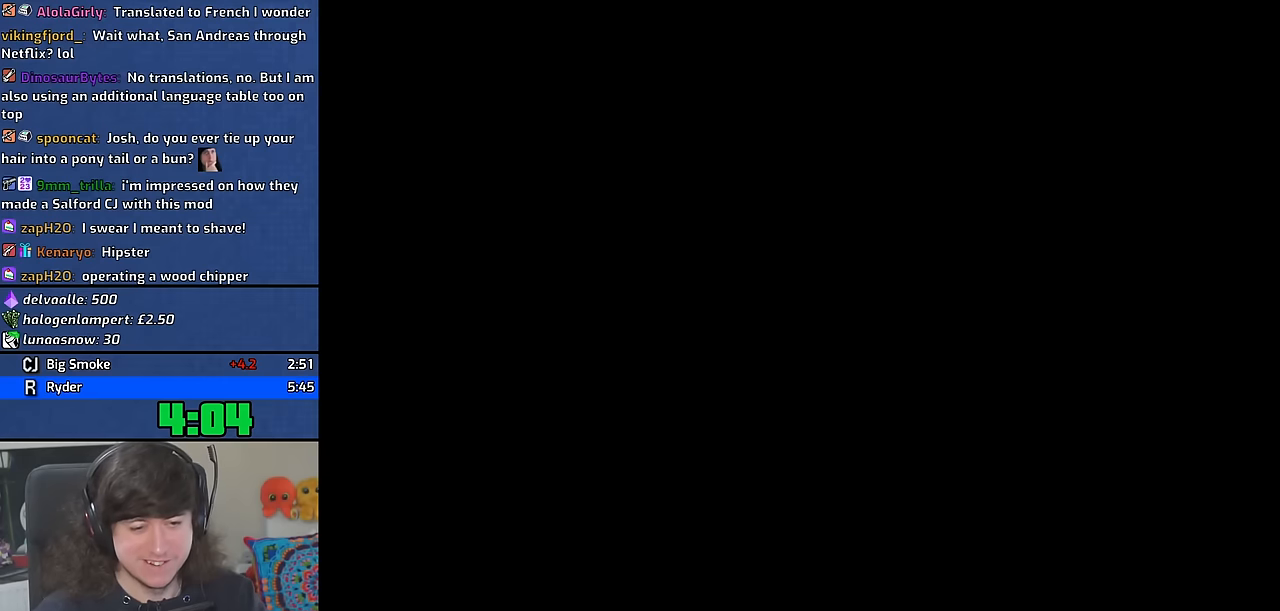
{"keys": [], "mouse": [], "events": [[17, "a", "up"], [17, "w", "up"], [33, "d", "down"], [67, "space", "down"], [117, "space", "up"], [167, "d", "up"], [167, "w", "down"], [183, "a", "down"], [250, "a", "up"], [267, "w", "up"], [300, "d", "down"], [317, "space", "down"], [367, "d", "up"], [400, "a", "down"], [400, "w", "down"], [417, "space", "up"], [483, "a", "up"], [500, "w", "up"]]}
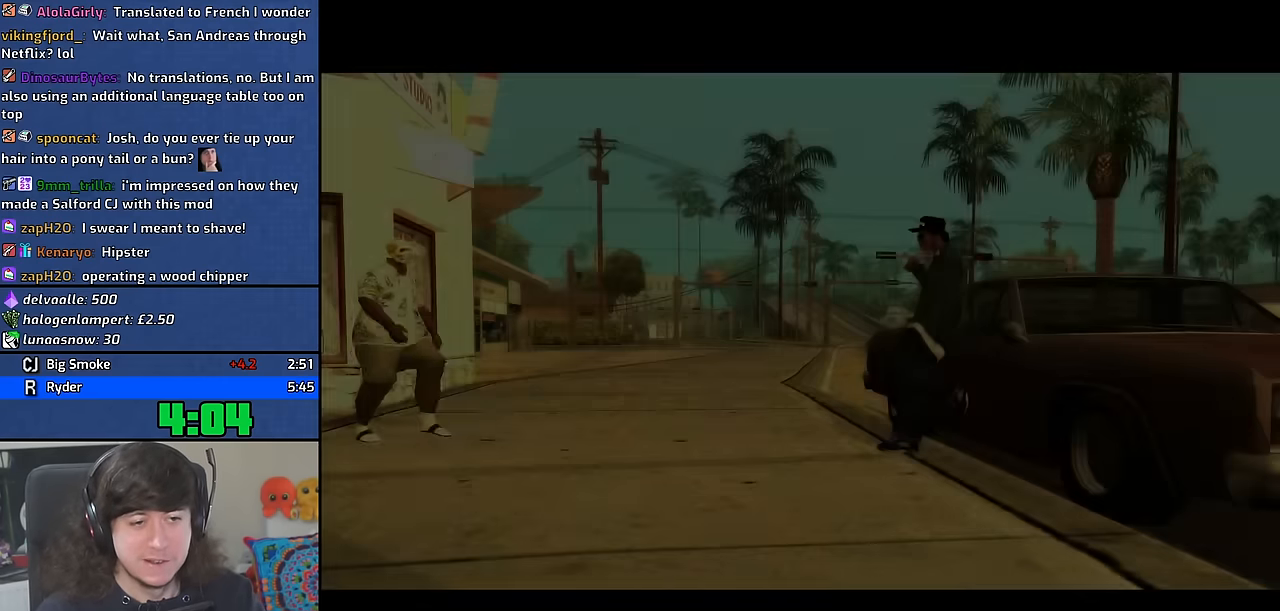
{"keys": ["d", "space"], "mouse": [], "events": [[17, "d", "down"], [33, "space", "down"], [100, "d", "up"], [117, "a", "down"], [117, "w", "down"], [133, "space", "up"], [200, "a", "up"], [217, "w", "up"], [233, "d", "down"], [250, "space", "down"], [317, "d", "up"], [367, "a", "down"], [367, "space", "up"], [367, "w", "down"], [433, "a", "up"], [433, "w", "up"], [450, "d", "down"], [483, "space", "down"]]}
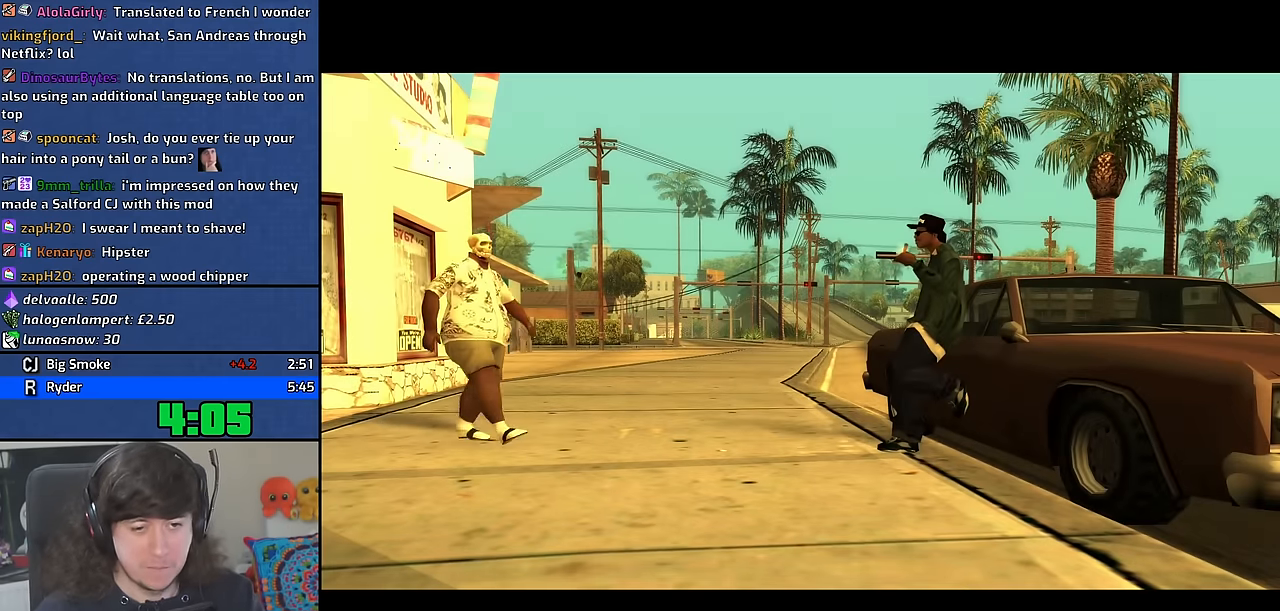
{"keys": ["d", "w"], "mouse": [], "events": [[33, "d", "up"], [67, "space", "up"], [83, "w", "down"], [100, "a", "down"], [117, "a", "up"], [167, "d", "down"], [183, "space", "down"], [200, "w", "up"], [267, "space", "up"], [267, "w", "down"], [383, "space", "down"], [450, "space", "up"]]}
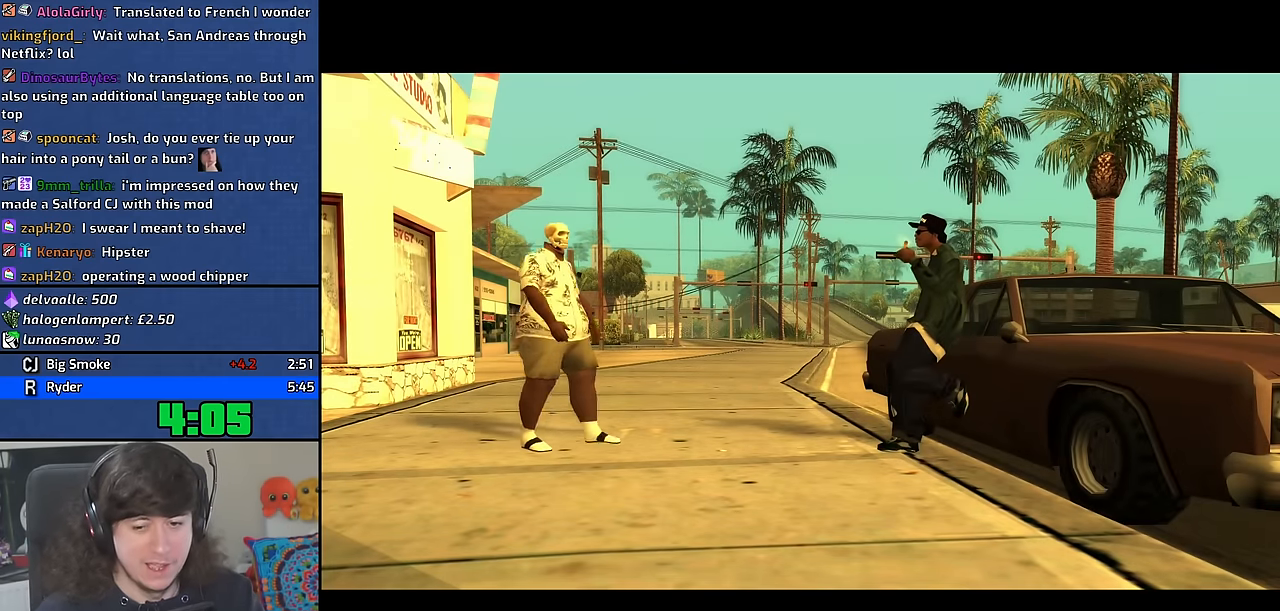
{"keys": [], "mouse": [], "events": [[67, "space", "down"], [133, "space", "up"], [250, "space", "down"], [317, "space", "up"], [367, "d", "up"], [367, "w", "up"]]}